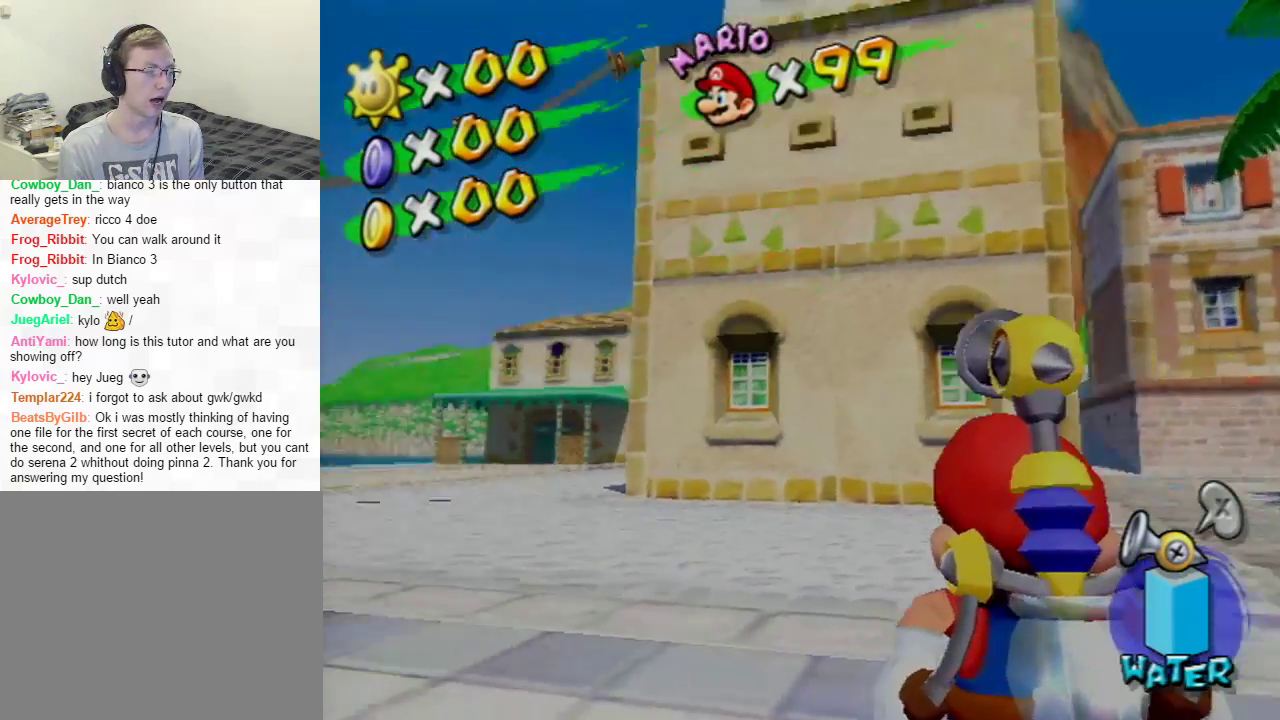
Gameplay with a controller (Nintendo layout); each line is a JSON object with the inputs held at the frame after it (dt_ms = milliseconds from this image to that frame). "events" lists button and stick changes between this image and that frame as [ms after this image, input, new state], when the widget could be followed in between. Not read: L3 R3.
{"dt_ms": 400, "buttons": [], "left_stick": "right", "right_stick": "center", "events": [[183, "left_stick", "up-right"], [250, "left_stick", "right"]]}
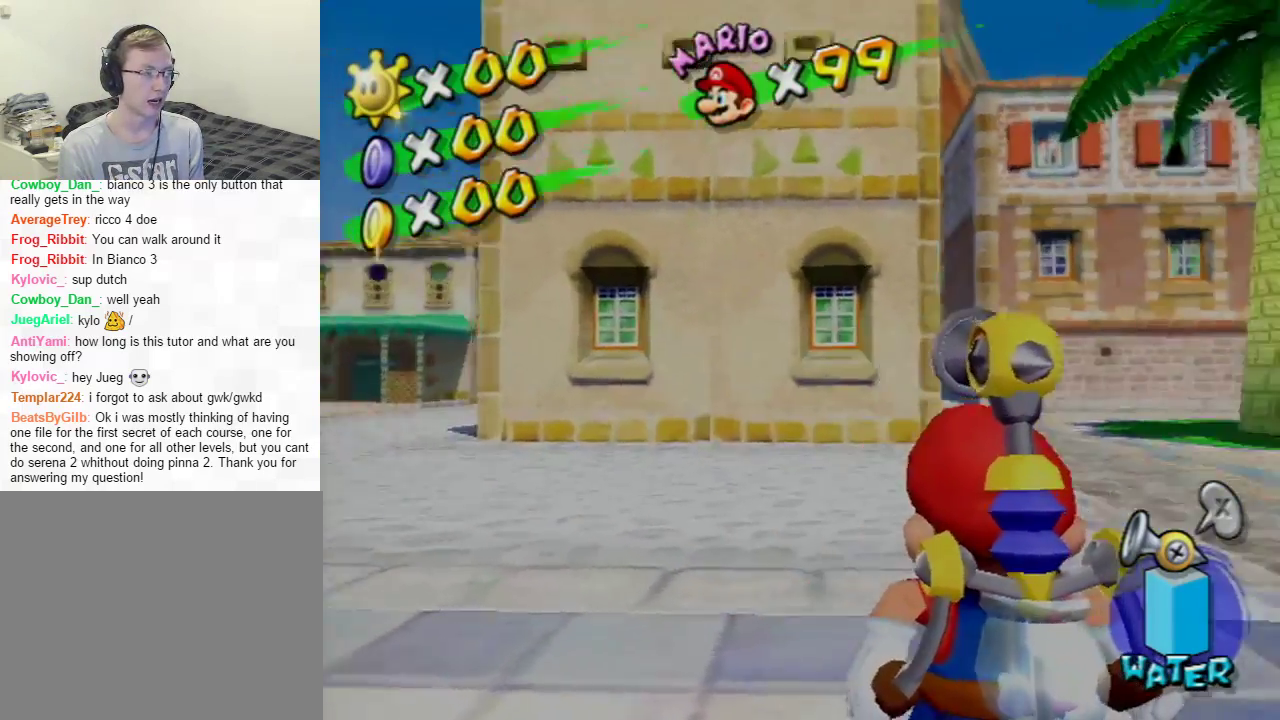
{"dt_ms": 300, "buttons": [], "left_stick": "up-left", "right_stick": "center", "events": [[17, "left_stick", "down-right"], [133, "left_stick", "down-left"], [217, "left_stick", "left"], [267, "left_stick", "up-left"]]}
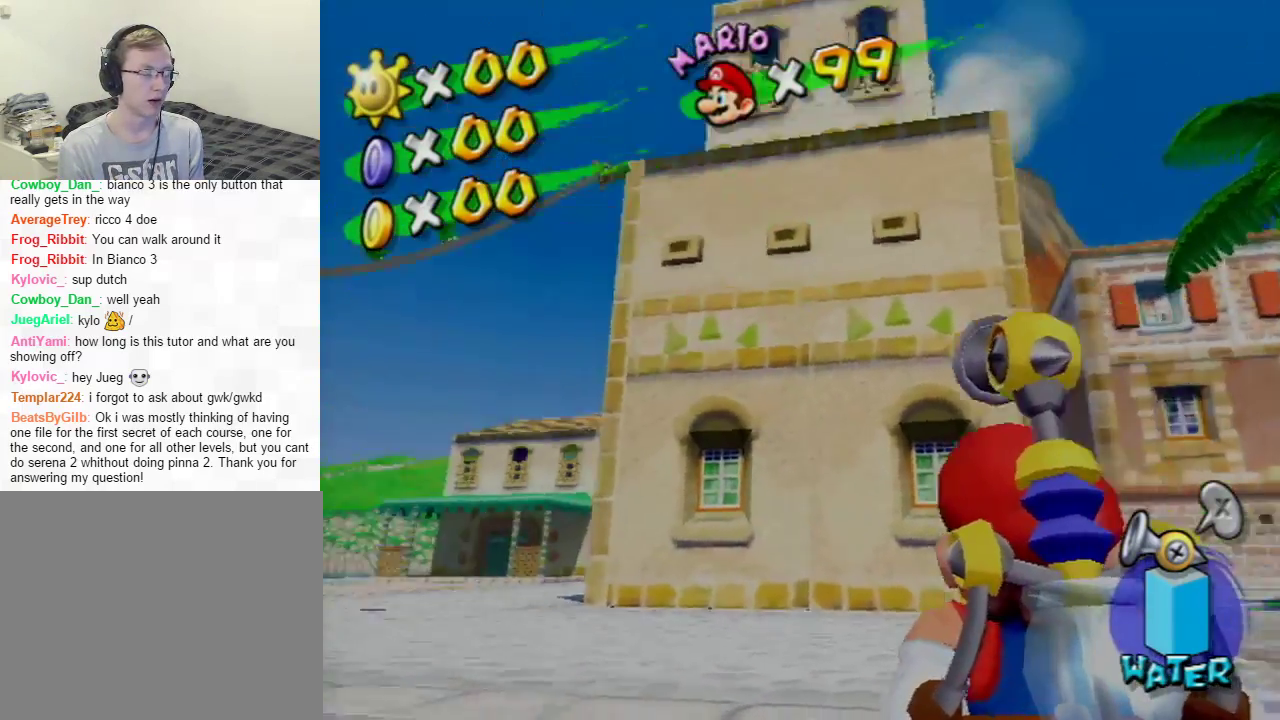
{"dt_ms": 401, "buttons": [], "left_stick": "down-left", "right_stick": "center", "events": [[100, "left_stick", "up-right"], [200, "left_stick", "right"], [251, "left_stick", "down-right"], [317, "left_stick", "down"], [367, "left_stick", "down-left"]]}
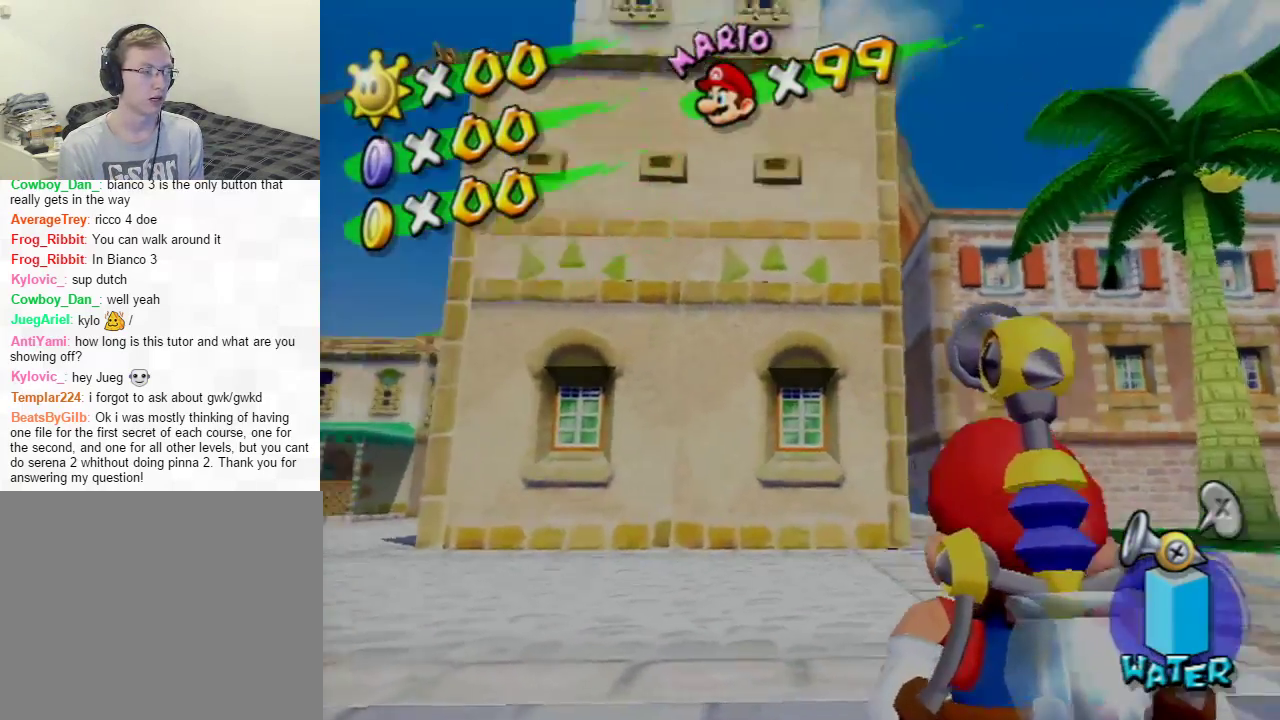
{"dt_ms": 300, "buttons": [], "left_stick": "right", "right_stick": "center", "events": [[83, "left_stick", "up-left"], [150, "left_stick", "up"], [200, "left_stick", "up-right"], [300, "left_stick", "right"]]}
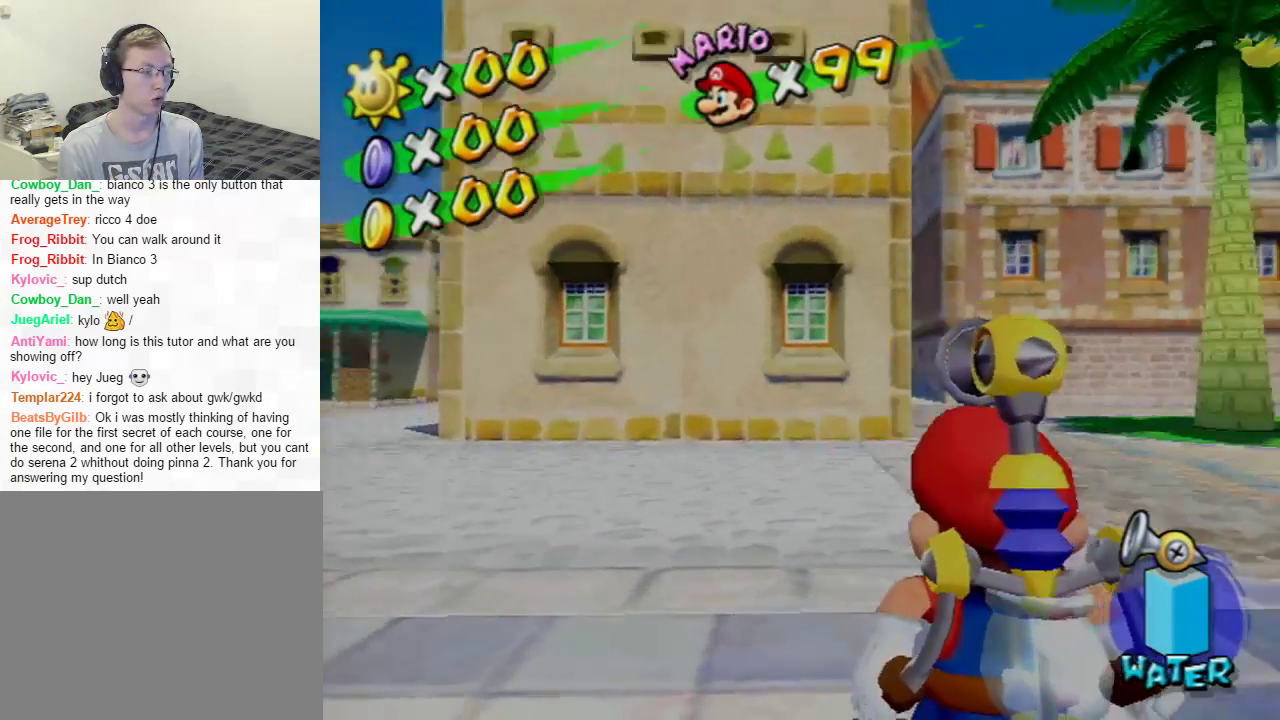
{"dt_ms": 300, "buttons": [], "left_stick": "down", "right_stick": "center"}
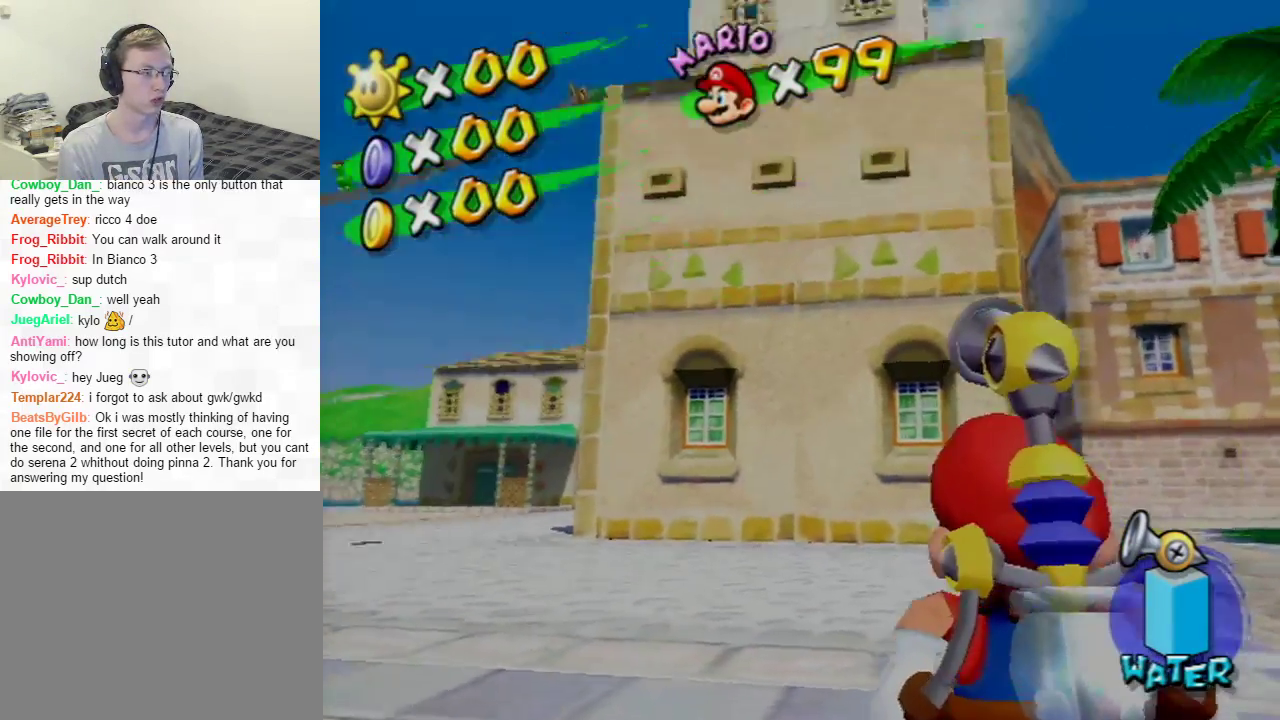
{"dt_ms": 301, "buttons": [], "left_stick": "left", "right_stick": "center", "events": [[17, "left_stick", "down-right"], [67, "left_stick", "right"], [134, "left_stick", "up-right"], [217, "left_stick", "up-left"], [267, "left_stick", "left"]]}
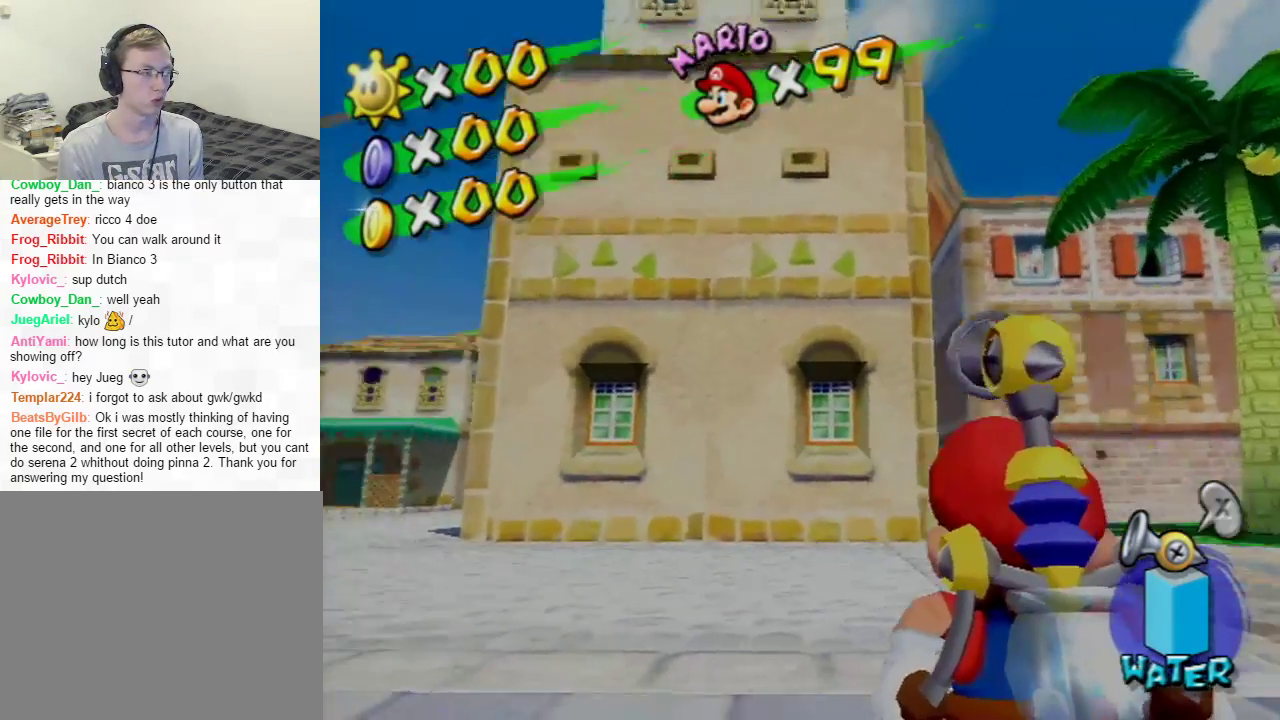
{"dt_ms": 400, "buttons": [], "left_stick": "down-left", "right_stick": "center", "events": [[16, "left_stick", "down-left"], [100, "left_stick", "down-right"], [250, "left_stick", "up-left"], [300, "left_stick", "left"], [367, "left_stick", "down-left"]]}
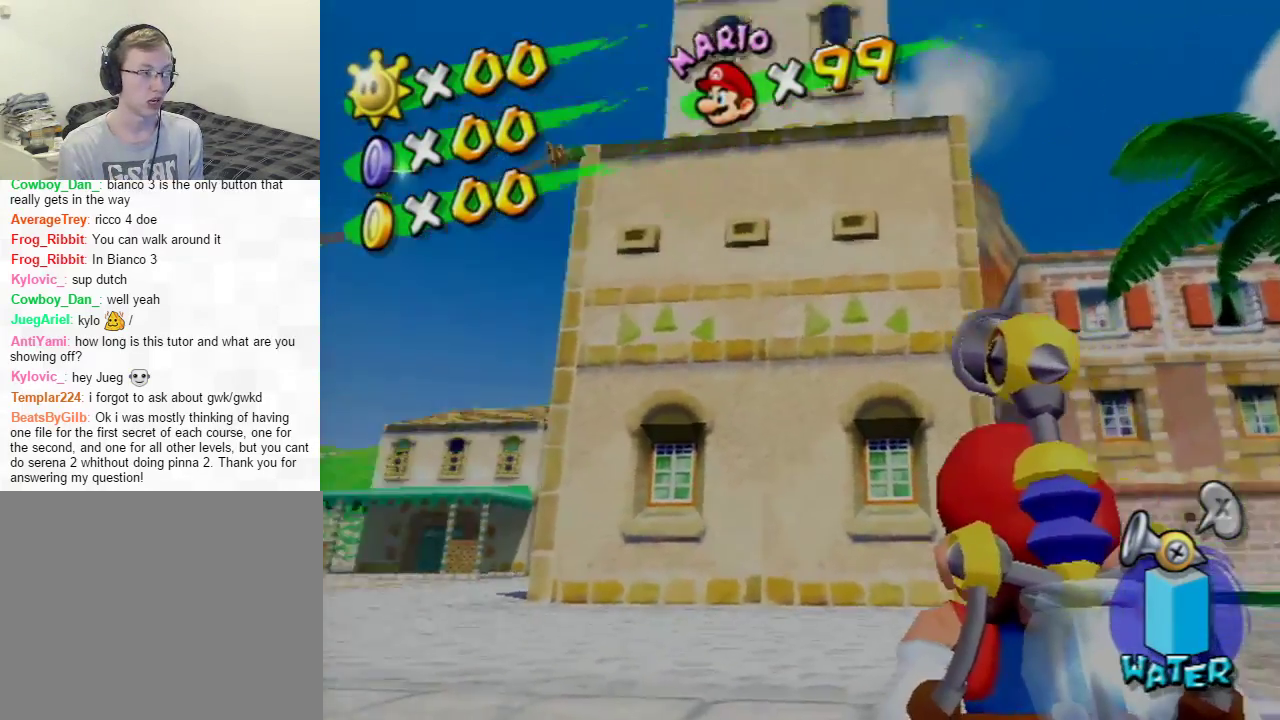
{"dt_ms": 400, "buttons": [], "left_stick": "left", "right_stick": "center", "events": [[67, "left_stick", "right"], [317, "left_stick", "up-left"], [384, "left_stick", "left"]]}
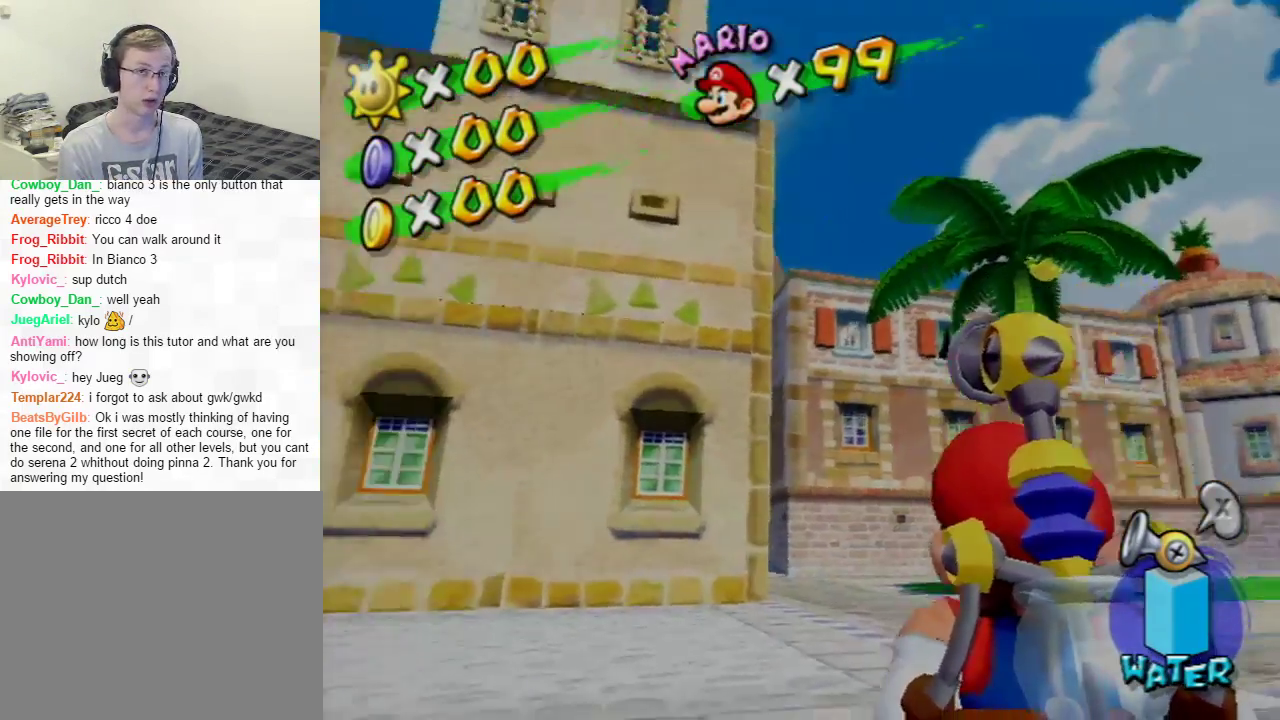
{"dt_ms": 501, "buttons": [], "left_stick": "center", "right_stick": "center", "events": [[100, "left_stick", "center"]]}
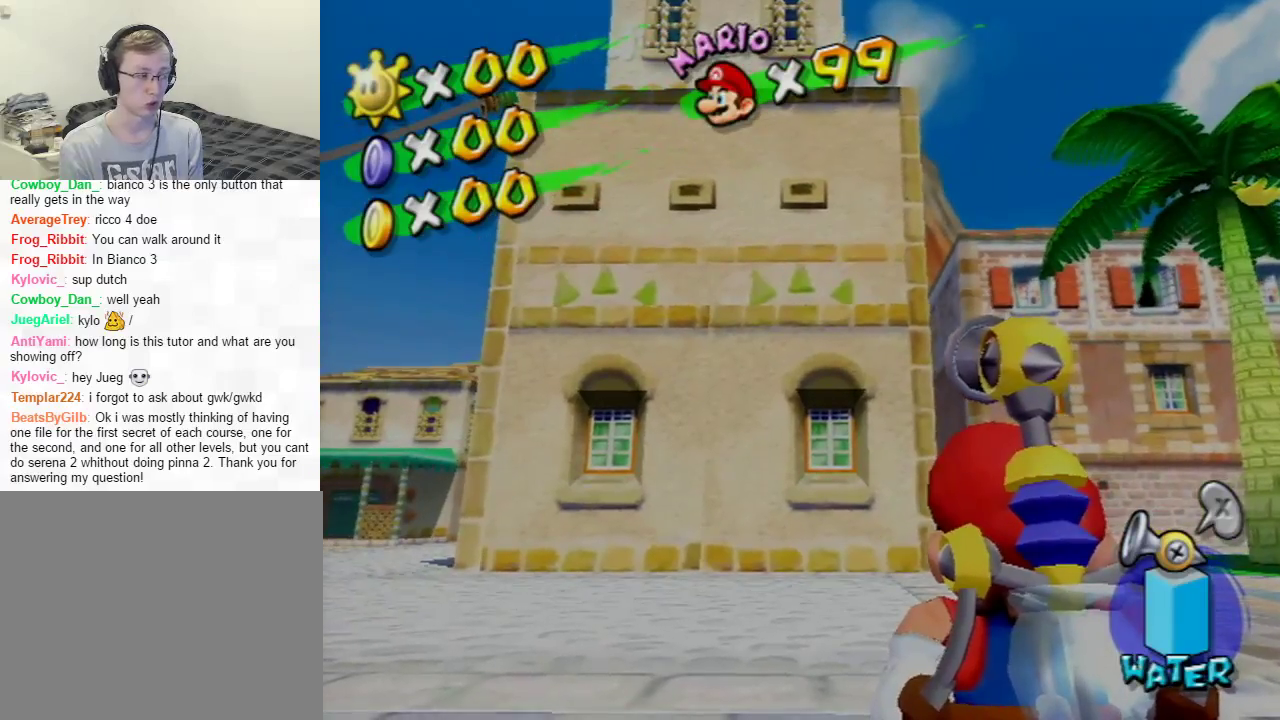
{"dt_ms": 500, "buttons": [], "left_stick": "center", "right_stick": "center", "events": []}
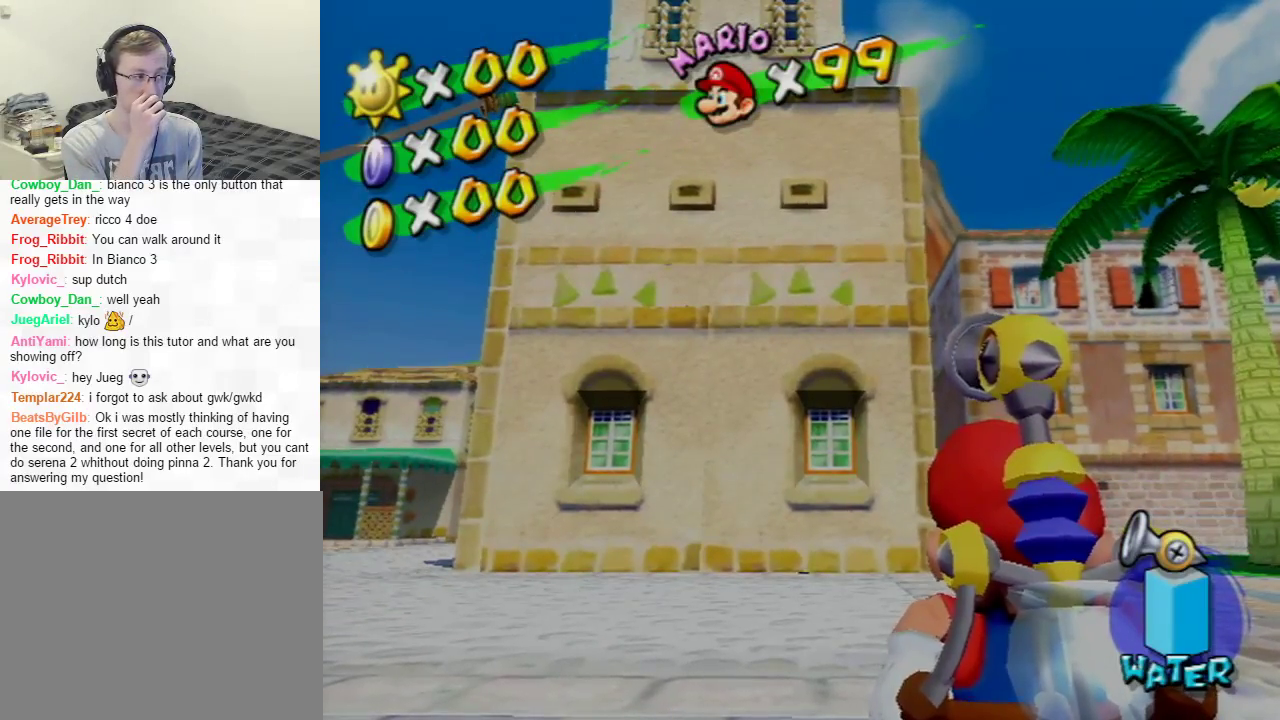
{"dt_ms": 501, "buttons": [], "left_stick": "center", "right_stick": "center", "events": []}
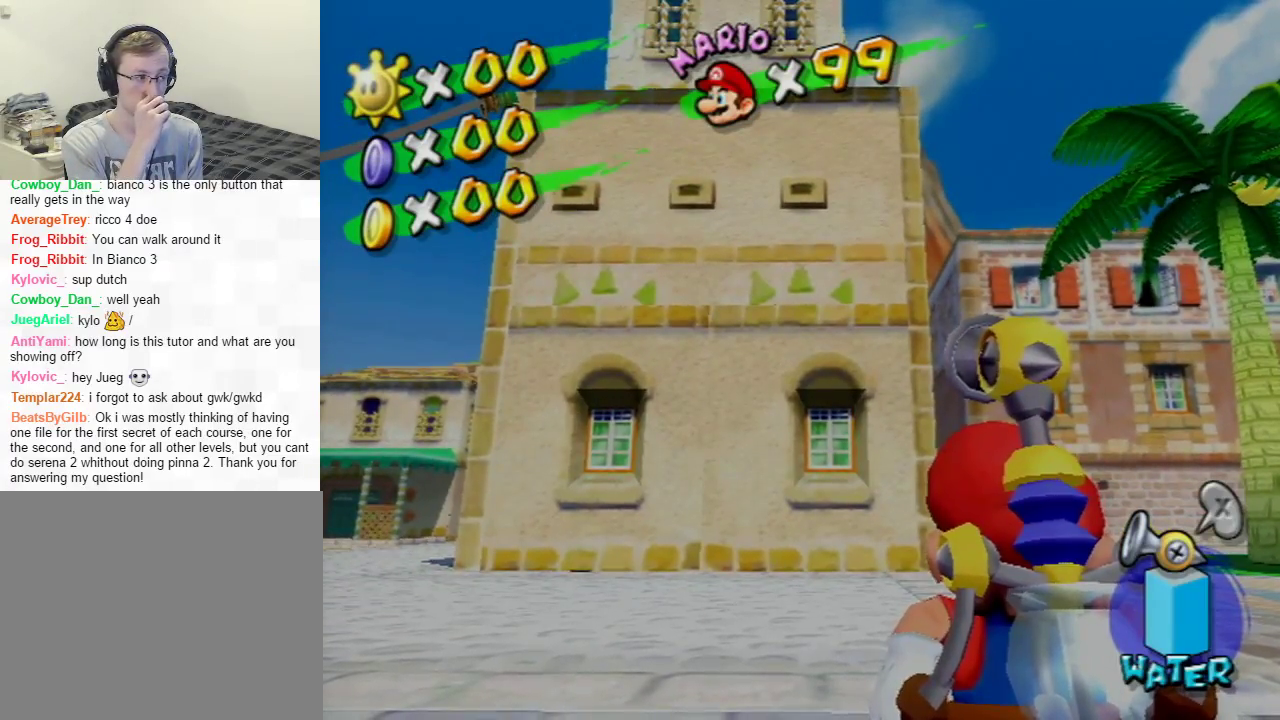
{"dt_ms": 500, "buttons": [], "left_stick": "center", "right_stick": "center", "events": []}
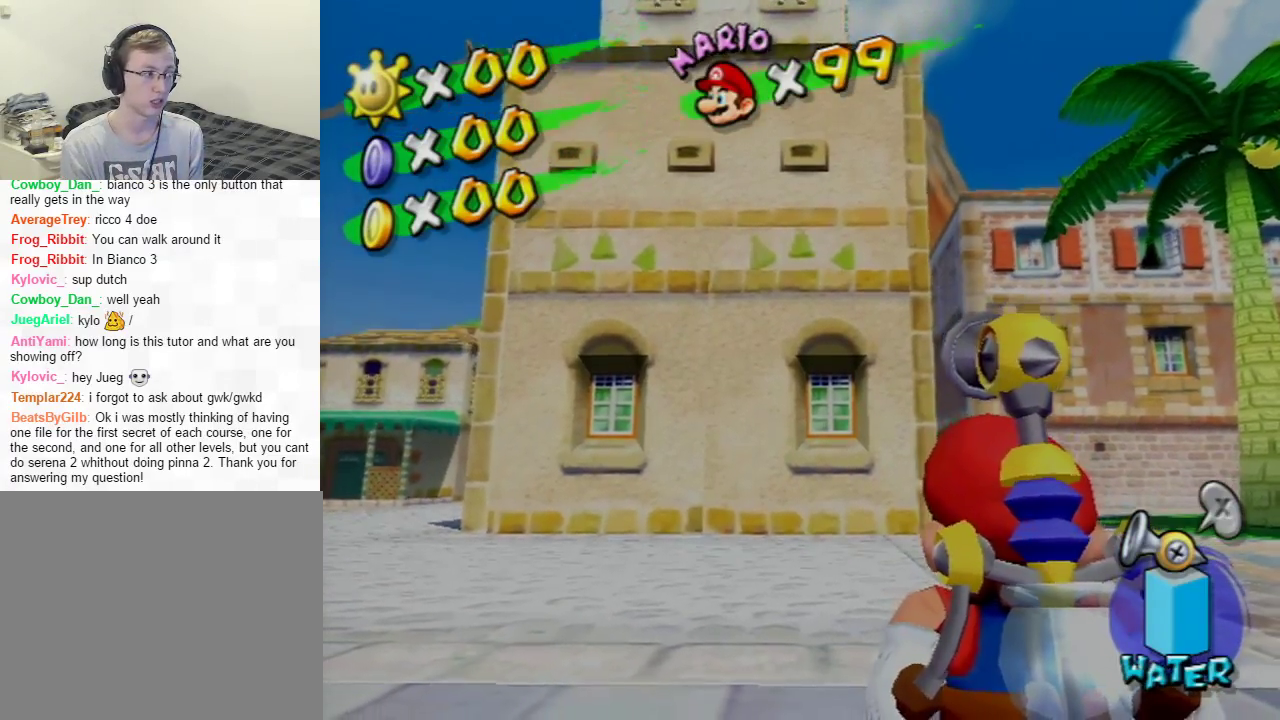
{"dt_ms": 301, "buttons": [], "left_stick": "center", "right_stick": "center", "events": [[151, "left_stick", "up"], [301, "left_stick", "center"]]}
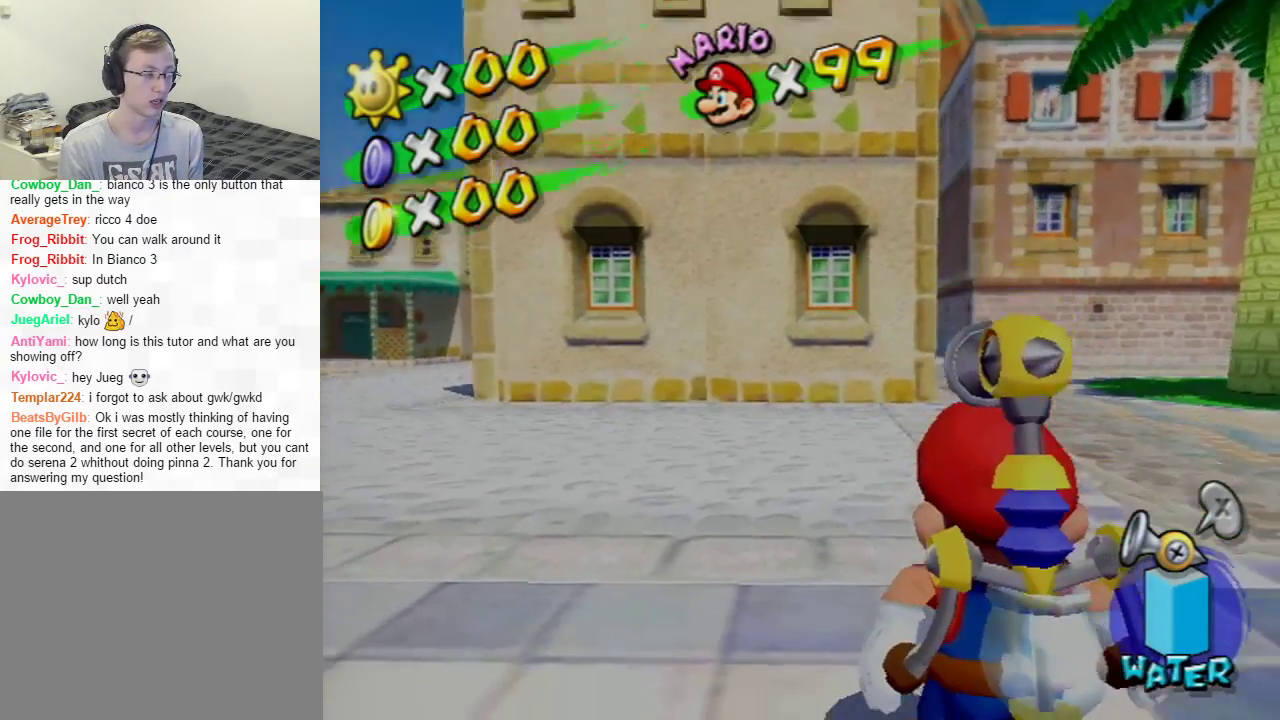
{"dt_ms": 300, "buttons": [], "left_stick": "center", "right_stick": "center", "events": [[150, "left_stick", "down"], [267, "left_stick", "center"]]}
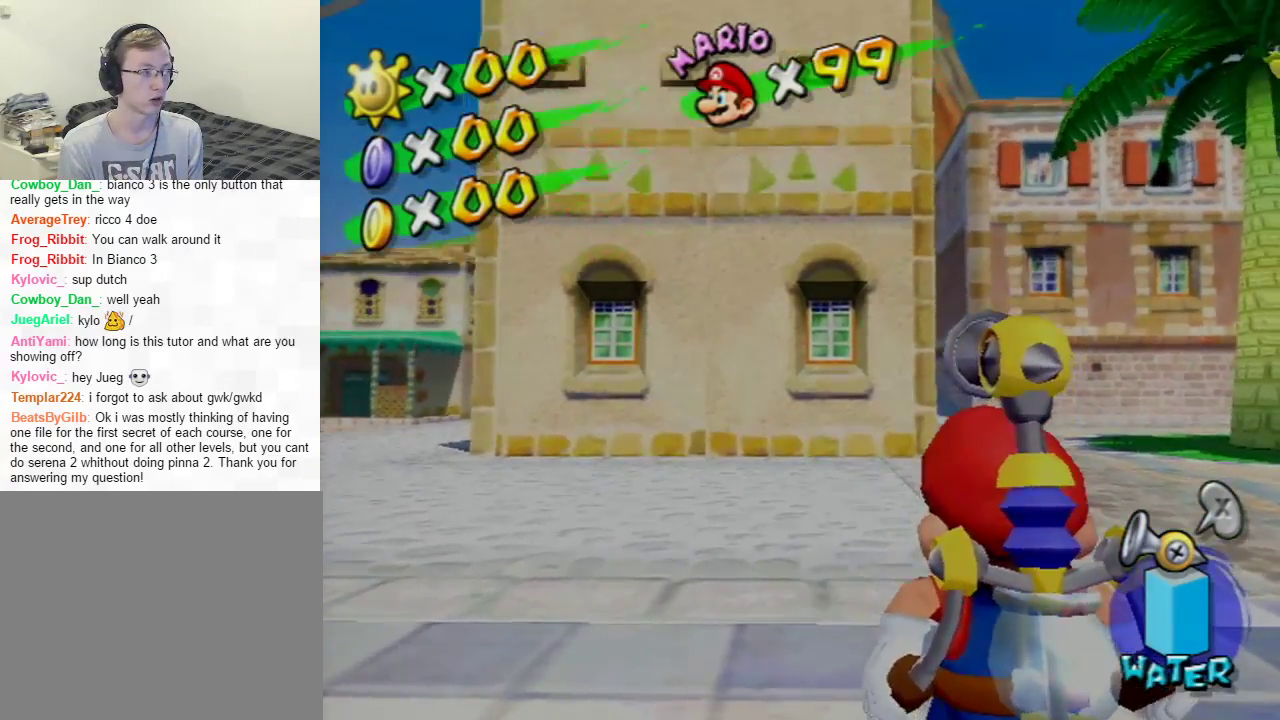
{"dt_ms": 400, "buttons": [], "left_stick": "center", "right_stick": "center", "events": [[150, "Y", "down"], [317, "Y", "up"]]}
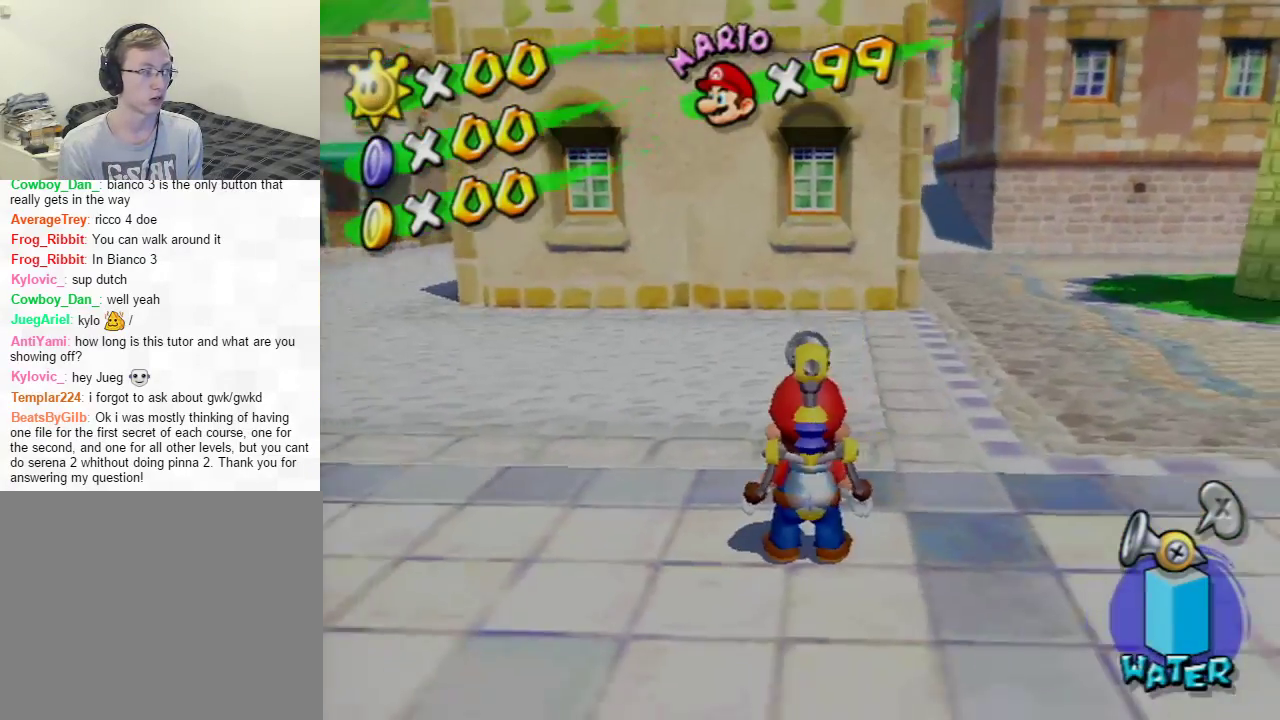
{"dt_ms": 501, "buttons": [], "left_stick": "up", "right_stick": "center", "events": [[251, "left_stick", "up"]]}
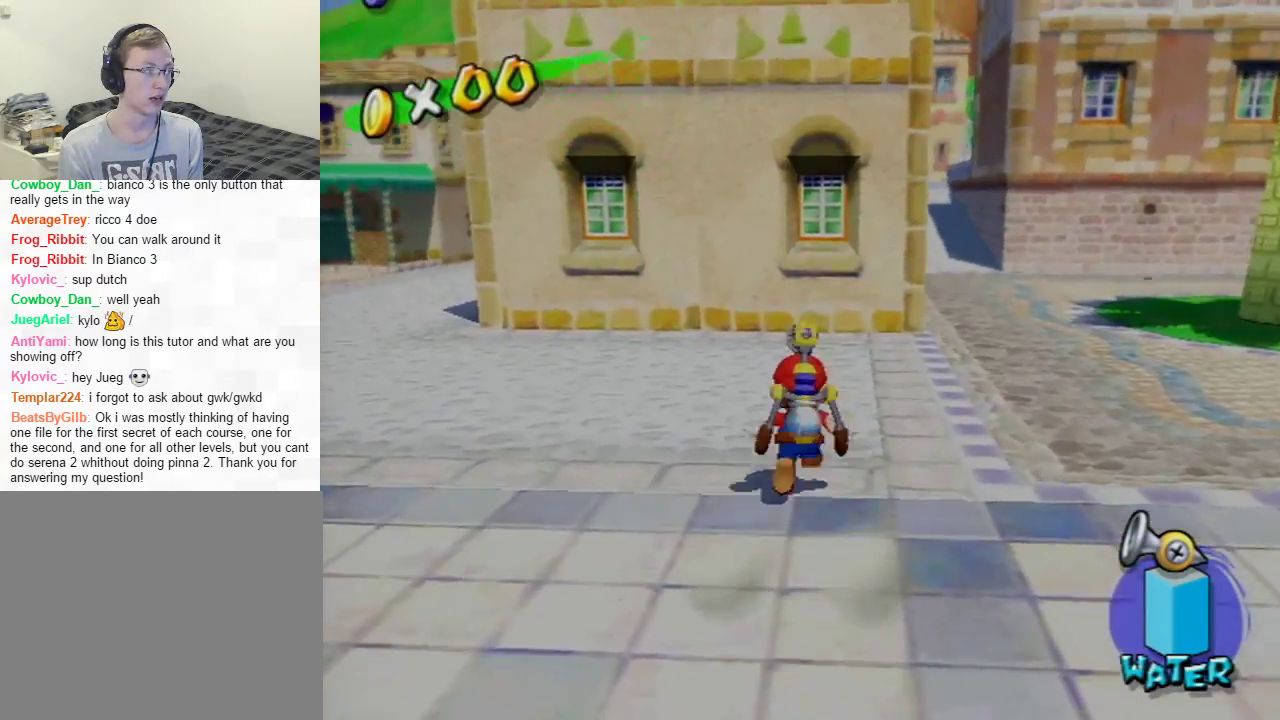
{"dt_ms": 500, "buttons": [], "left_stick": "up", "right_stick": "center", "events": []}
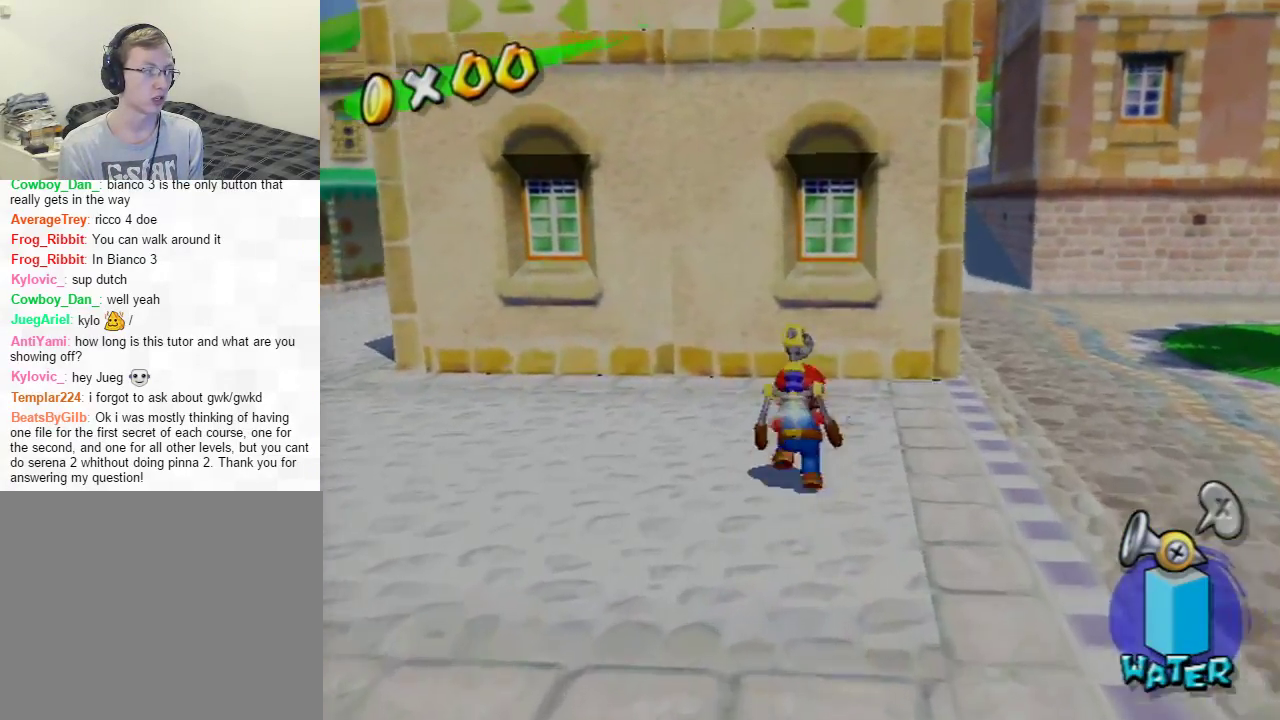
{"dt_ms": 301, "buttons": ["A"], "left_stick": "up", "right_stick": "center", "events": [[234, "A", "down"]]}
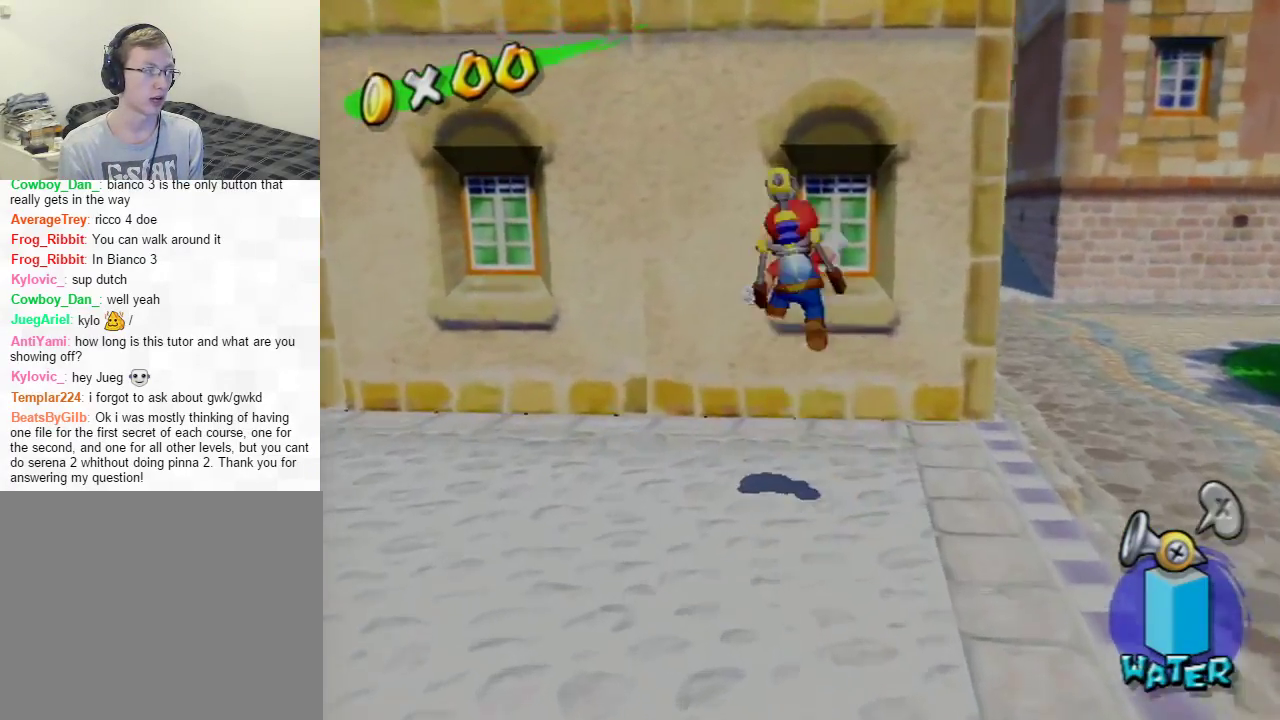
{"dt_ms": 500, "buttons": ["A", "Y"], "left_stick": "center", "right_stick": "center", "events": [[200, "A", "up"], [300, "left_stick", "center"], [417, "Y", "down"], [467, "A", "down"]]}
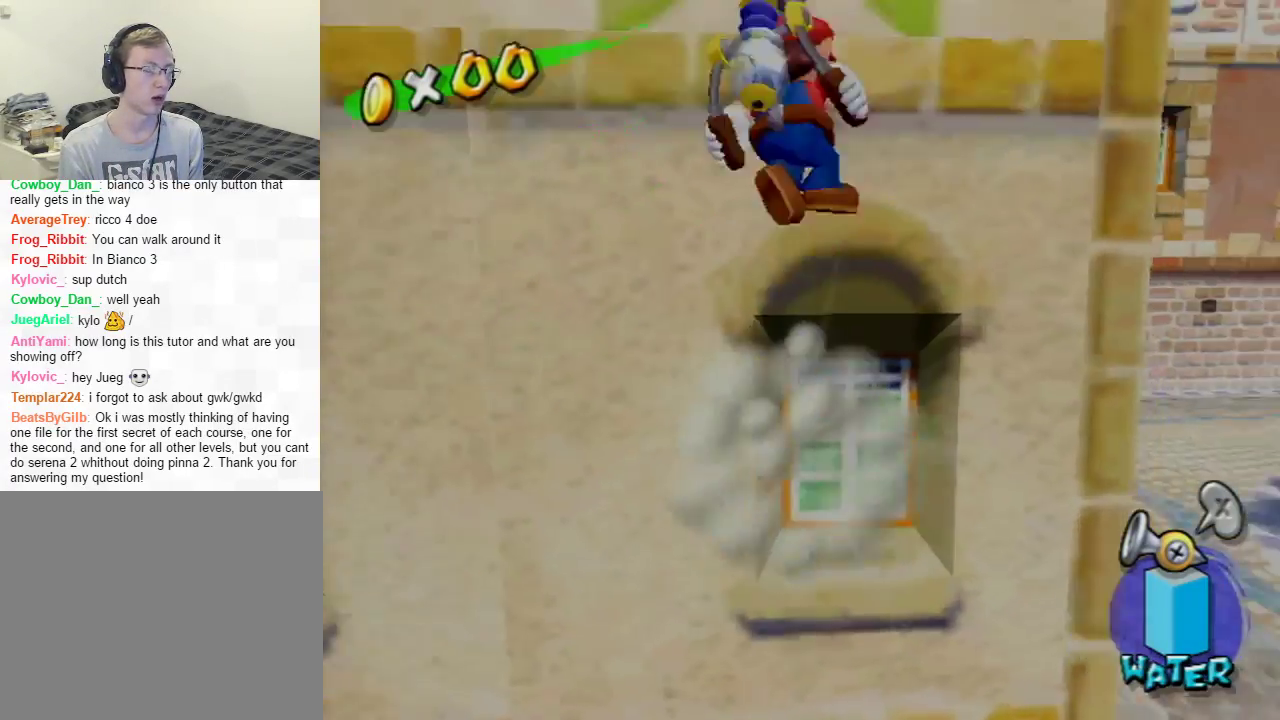
{"dt_ms": 701, "buttons": [], "left_stick": "center", "right_stick": "center", "events": [[17, "Y", "up"], [167, "A", "up"]]}
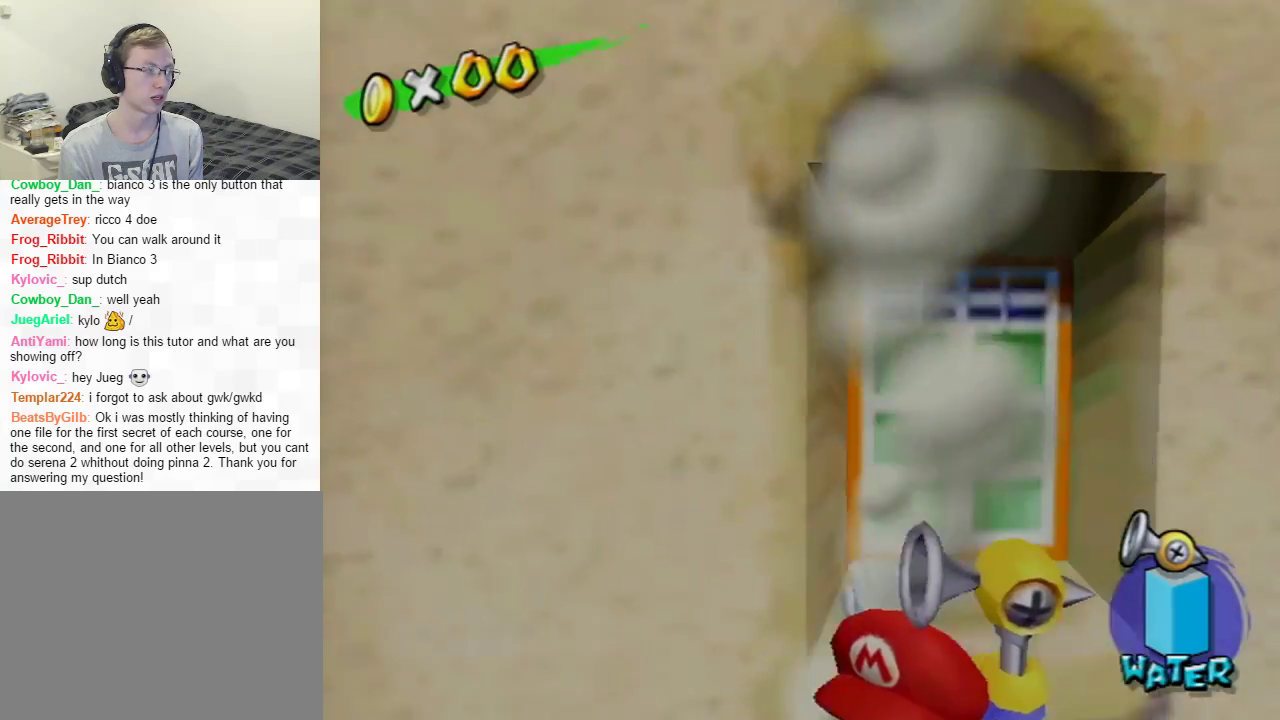
{"dt_ms": 400, "buttons": ["Y"], "left_stick": "center", "right_stick": "center", "events": [[367, "Y", "down"]]}
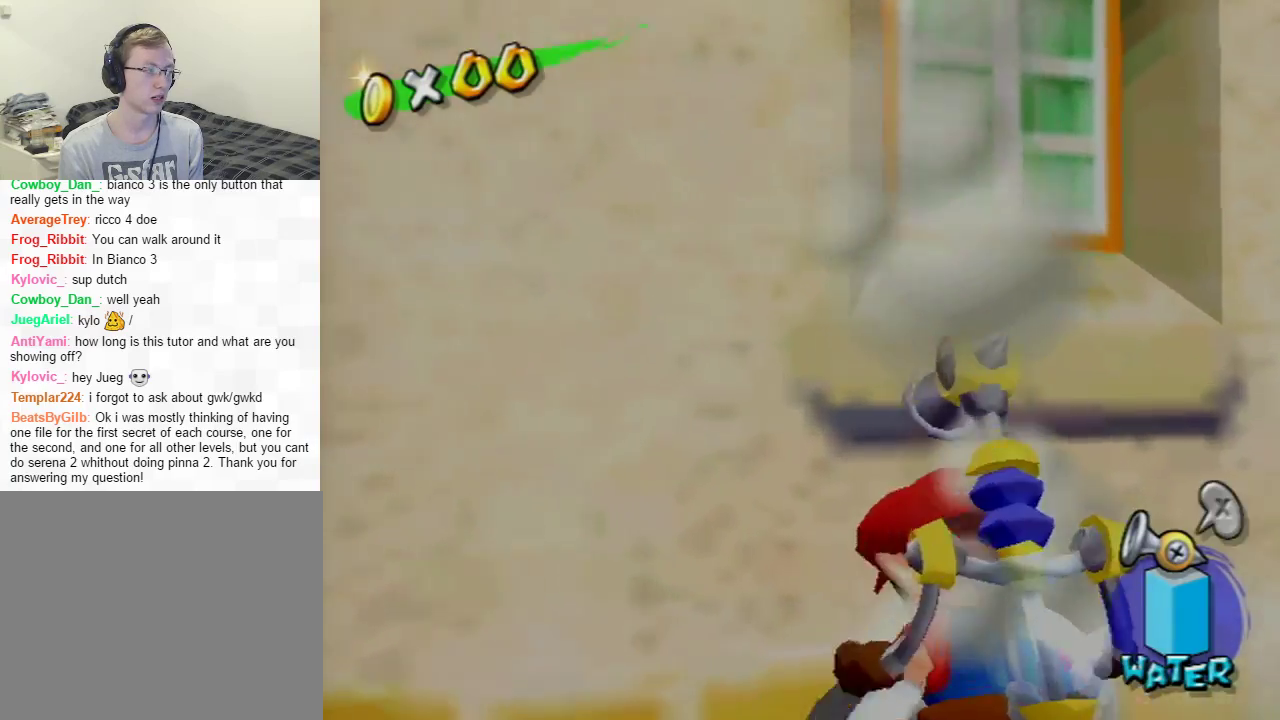
{"dt_ms": 601, "buttons": [], "left_stick": "down", "right_stick": "right", "events": [[150, "Y", "up"], [234, "left_stick", "down"], [584, "right_stick", "right"]]}
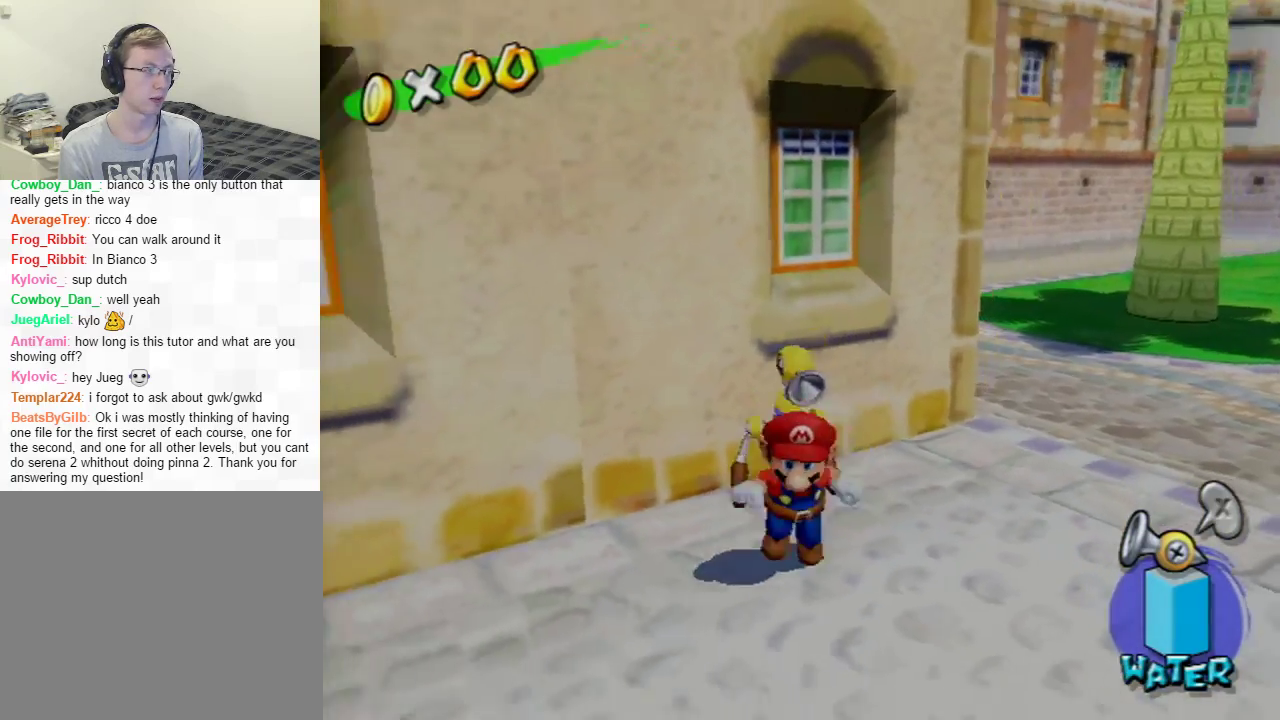
{"dt_ms": 601, "buttons": [], "left_stick": "down-right", "right_stick": "center", "events": [[217, "right_stick", "center"], [567, "left_stick", "down-right"]]}
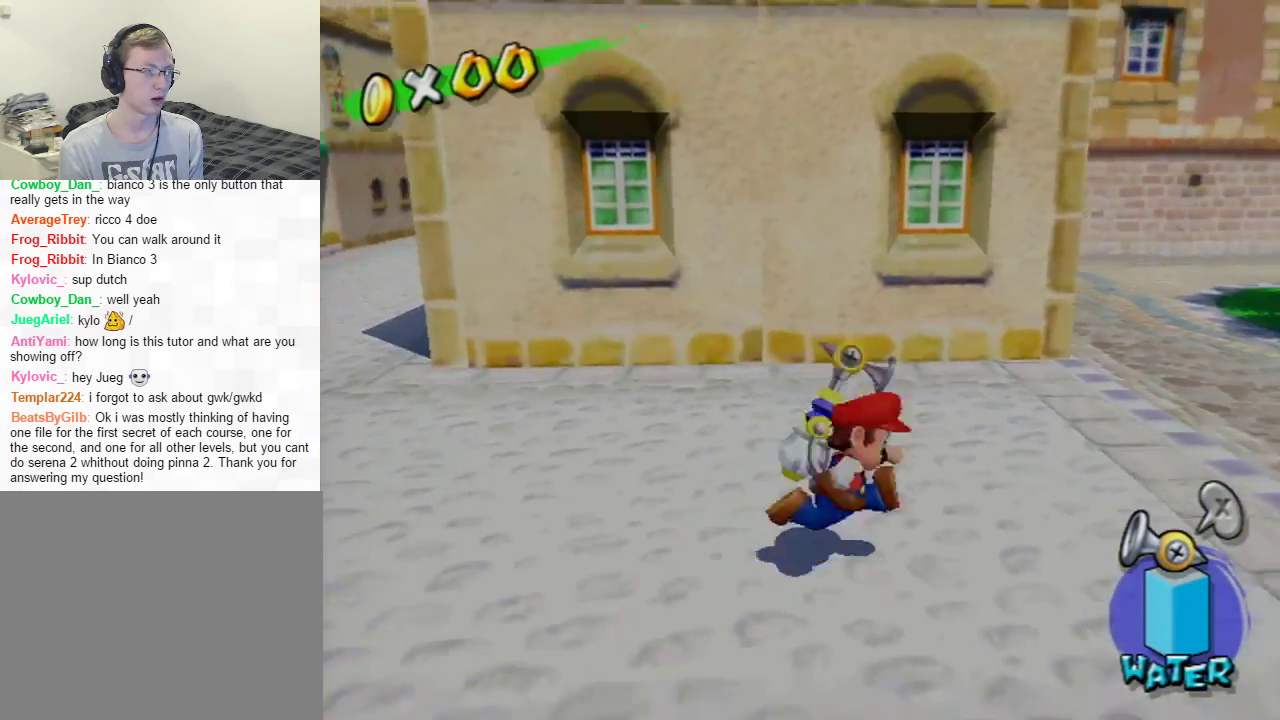
{"dt_ms": 400, "buttons": [], "left_stick": "up", "right_stick": "center", "events": [[50, "left_stick", "right"], [100, "left_stick", "up-right"], [150, "left_stick", "up"]]}
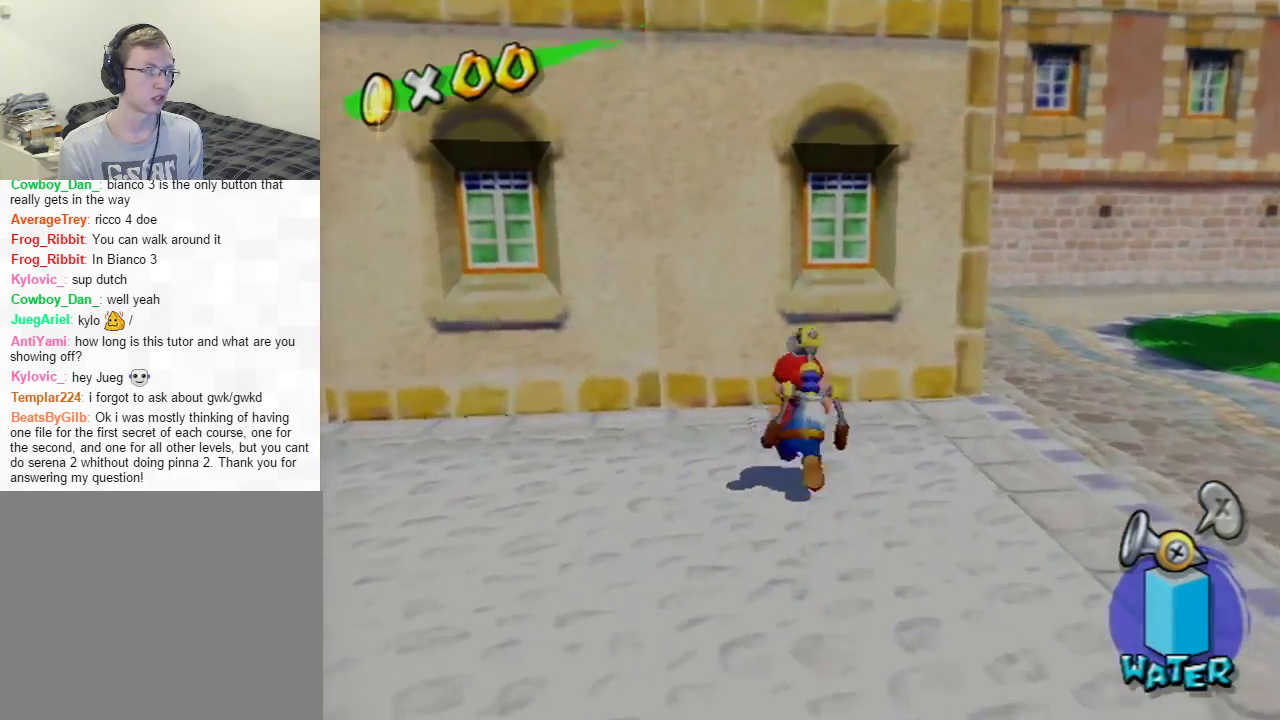
{"dt_ms": 400, "buttons": [], "left_stick": "center", "right_stick": "center", "events": [[100, "A", "down"], [367, "A", "up"], [367, "left_stick", "center"]]}
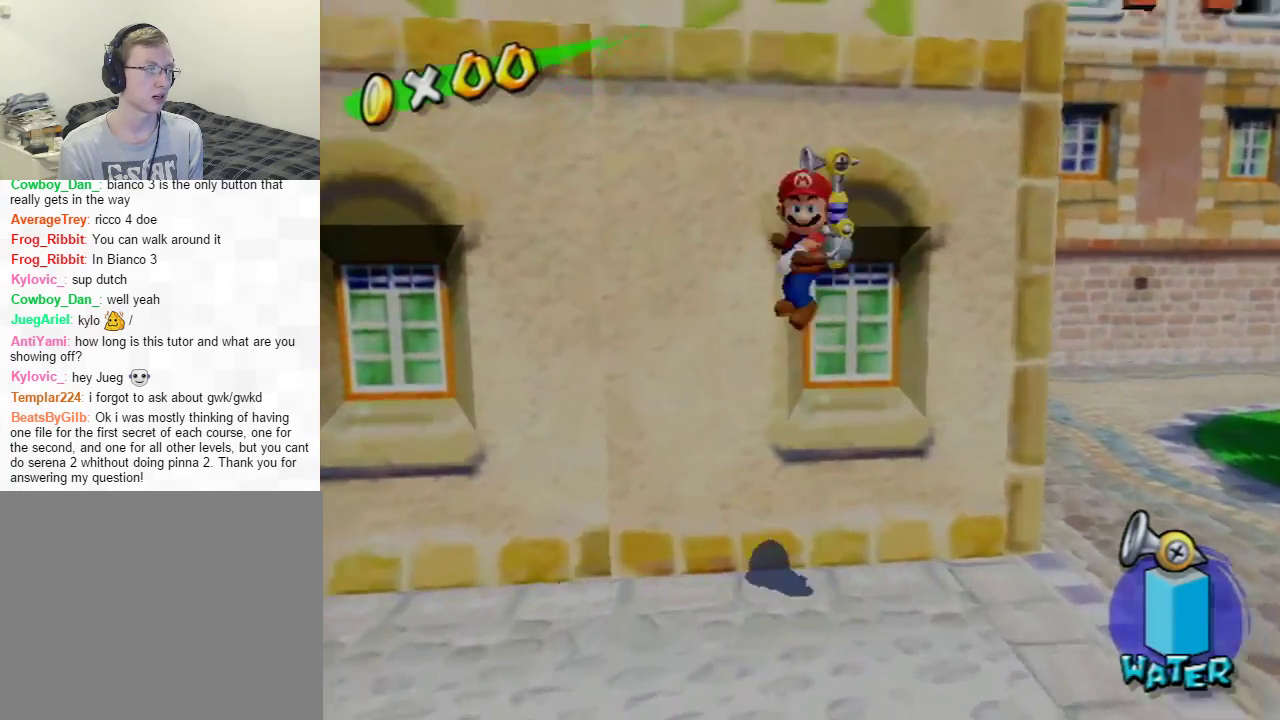
{"dt_ms": 401, "buttons": [], "left_stick": "center", "right_stick": "center", "events": [[201, "Y", "down"], [251, "A", "down"], [267, "Y", "up"], [401, "A", "up"]]}
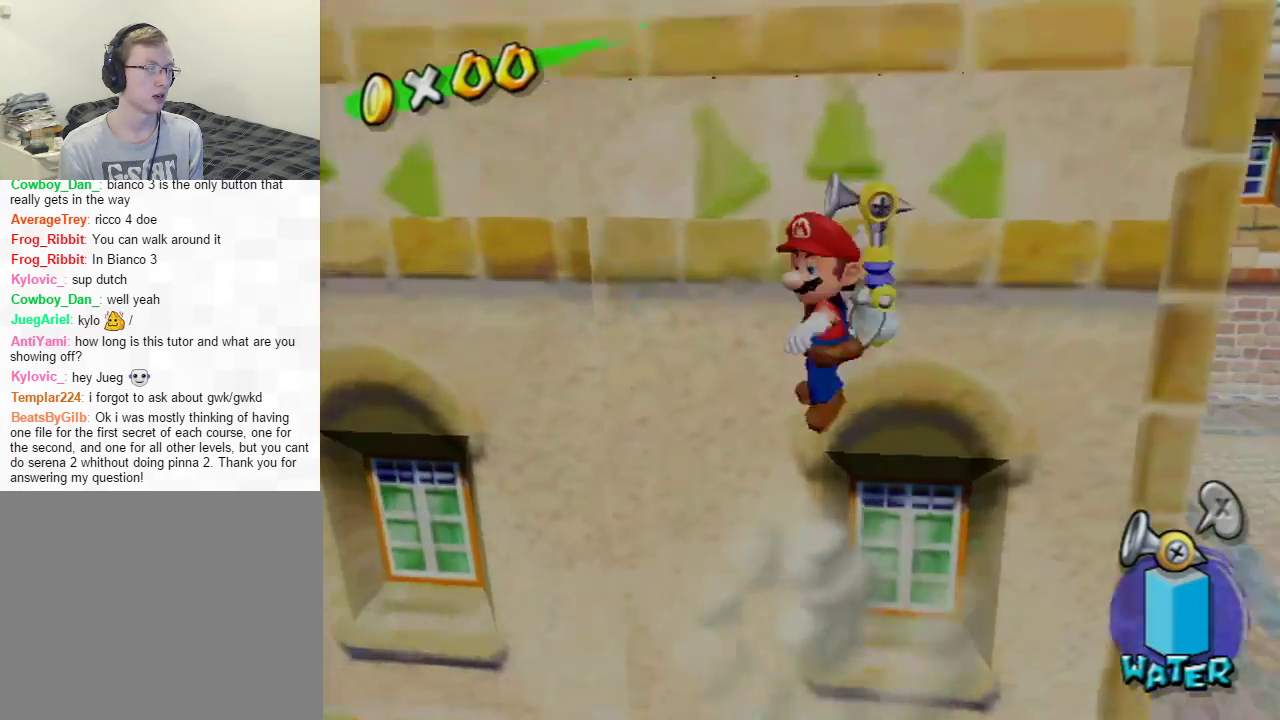
{"dt_ms": 700, "buttons": [], "left_stick": "center", "right_stick": "center", "events": []}
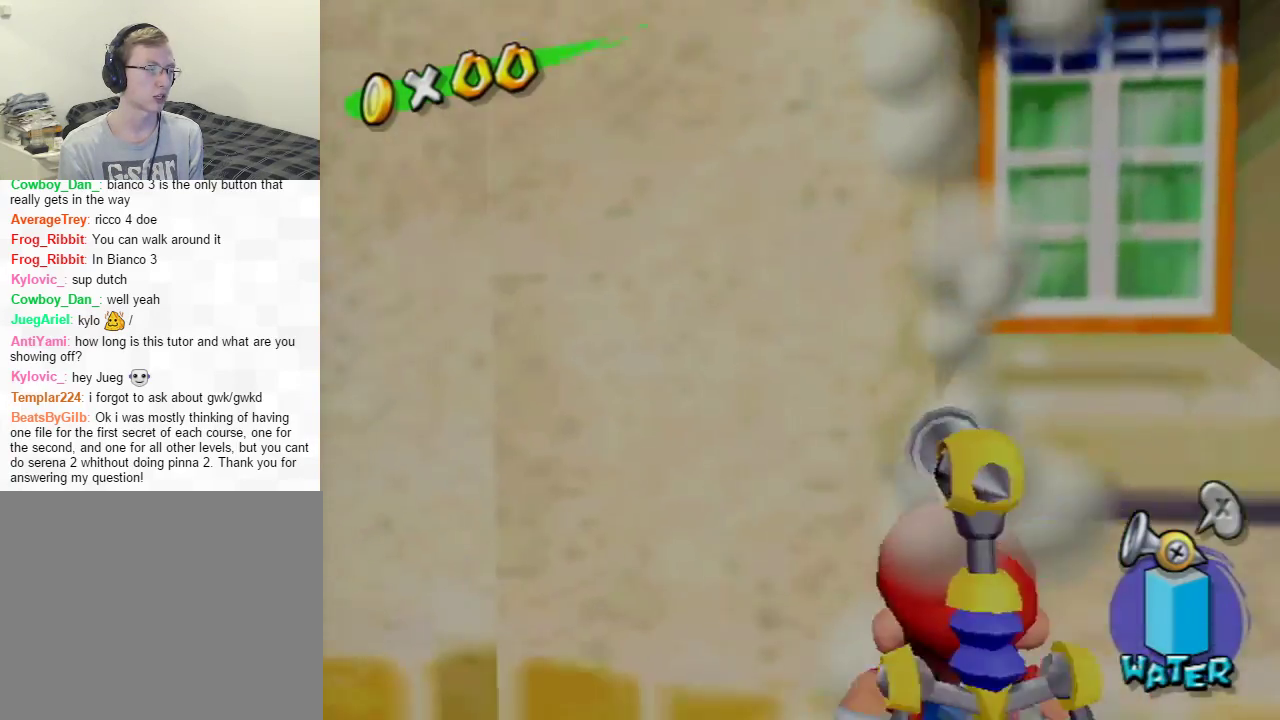
{"dt_ms": 401, "buttons": [], "left_stick": "down", "right_stick": "center", "events": [[117, "Y", "down"], [284, "Y", "up"], [367, "left_stick", "down"]]}
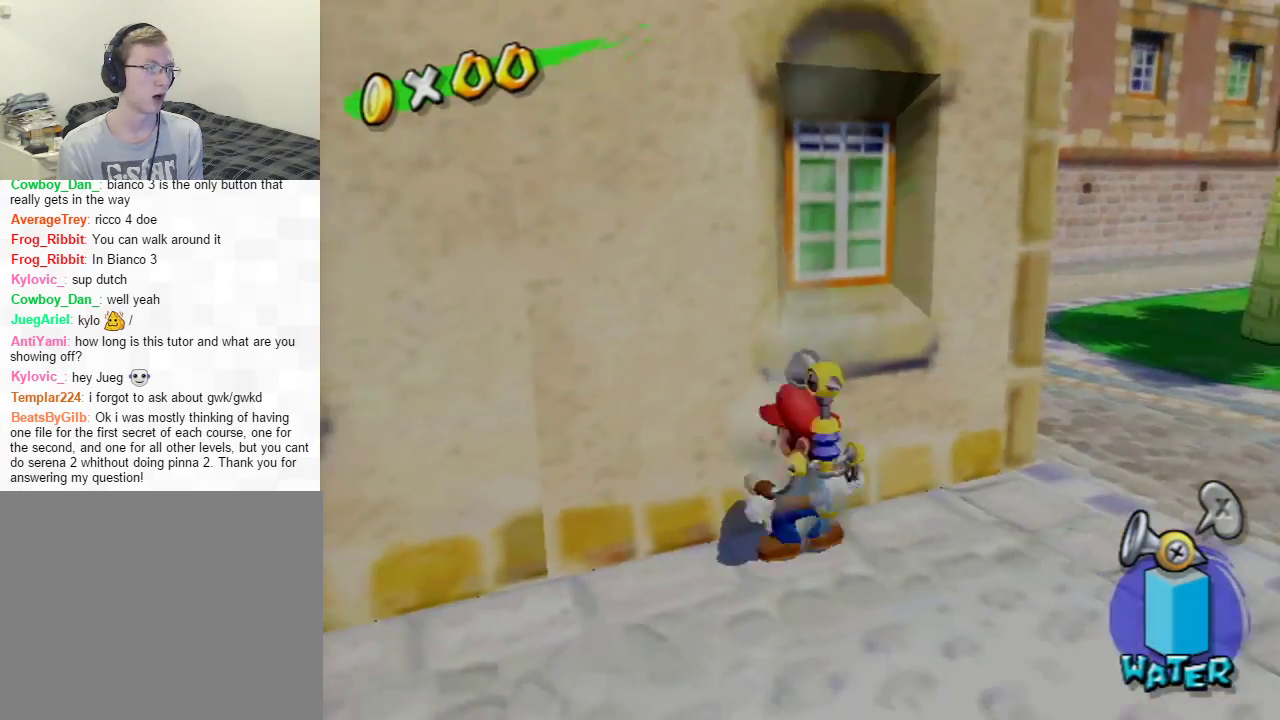
{"dt_ms": 600, "buttons": [], "left_stick": "down", "right_stick": "center", "events": []}
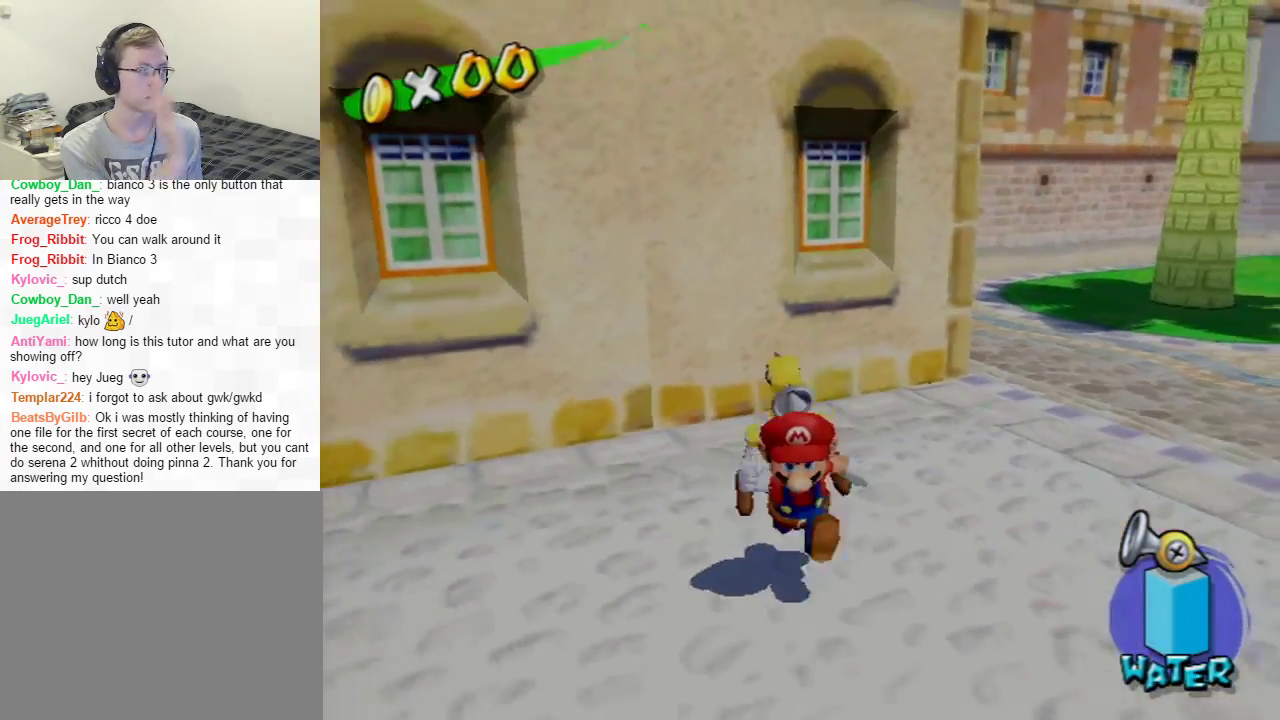
{"dt_ms": 484, "buttons": [], "left_stick": "center", "right_stick": "center", "events": [[434, "left_stick", "center"]]}